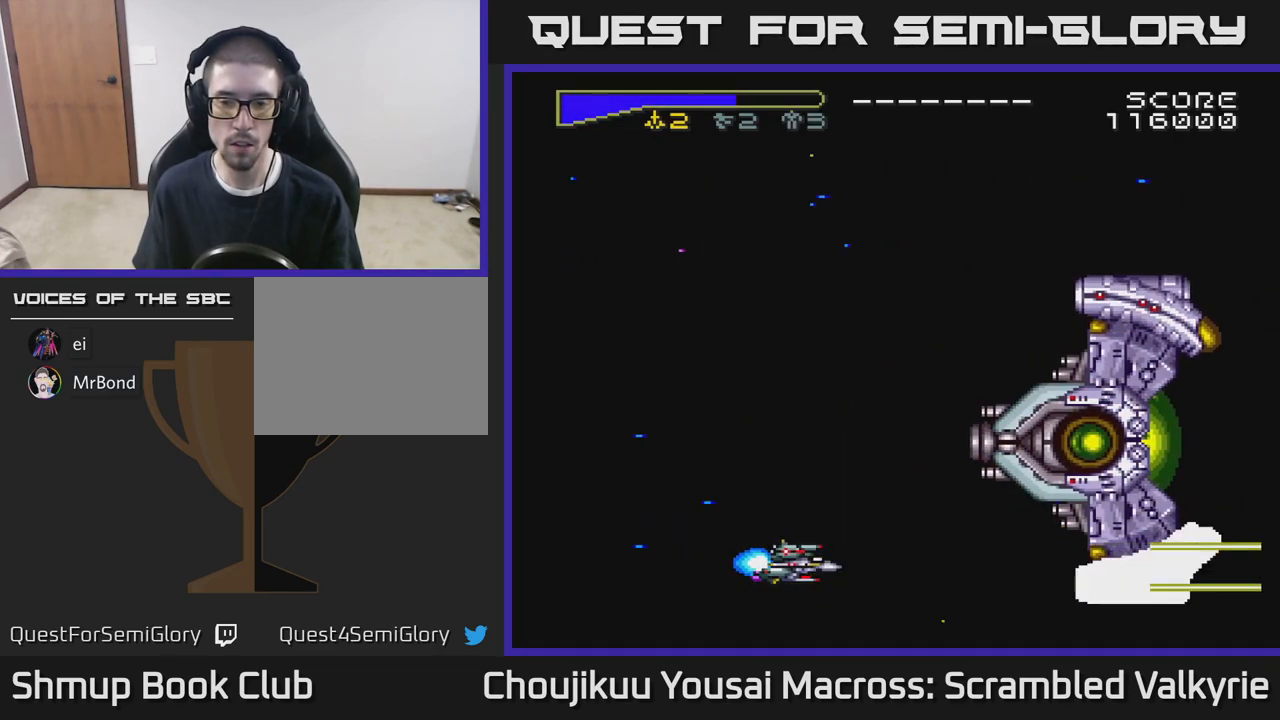
Gameplay with a controller (Xbox layout); each line is a JSON object with the inputs held at the frame after it. "events" lists button and stick changes between this image and that frame as [ms after this image, input, new state], when the widget could be followed in between. Not read: L3 R3 left_stick right_stick.
{"buttons": ["A", "DPAD_LEFT"], "events": [[483, "DPAD_LEFT", "down"]]}
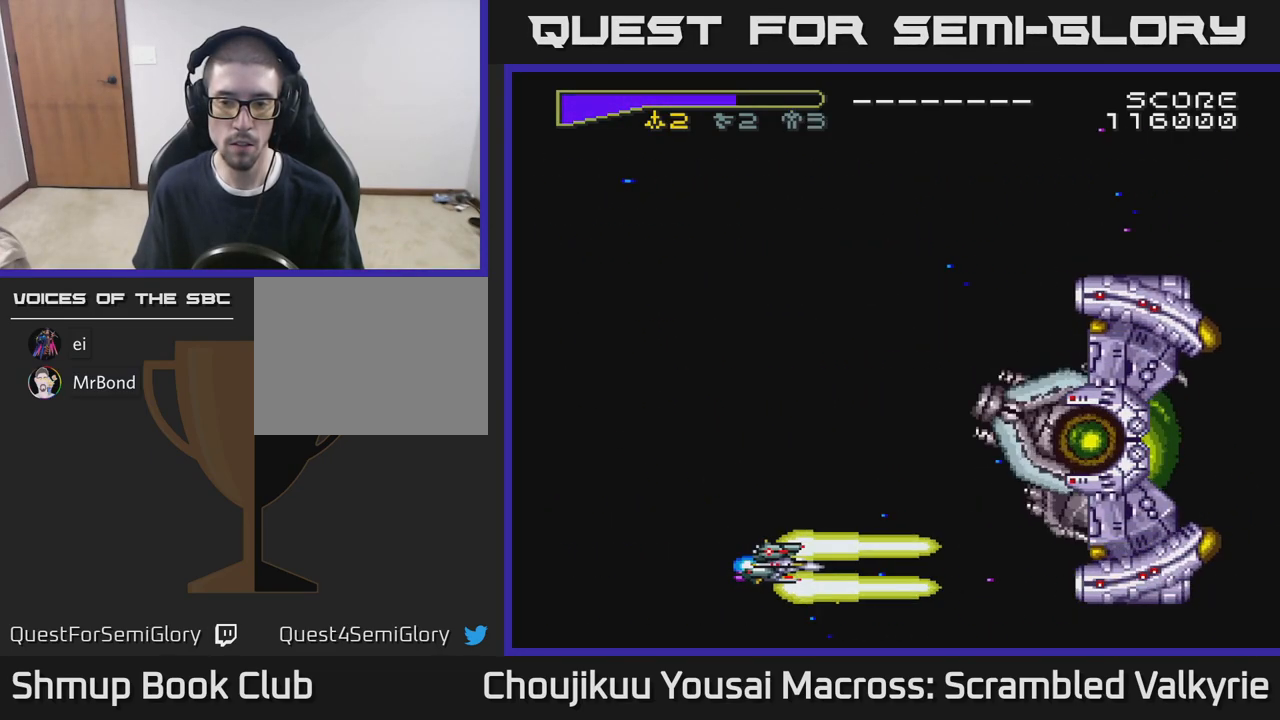
{"buttons": ["A", "DPAD_LEFT"], "events": [[150, "DPAD_LEFT", "up"], [267, "DPAD_LEFT", "down"]]}
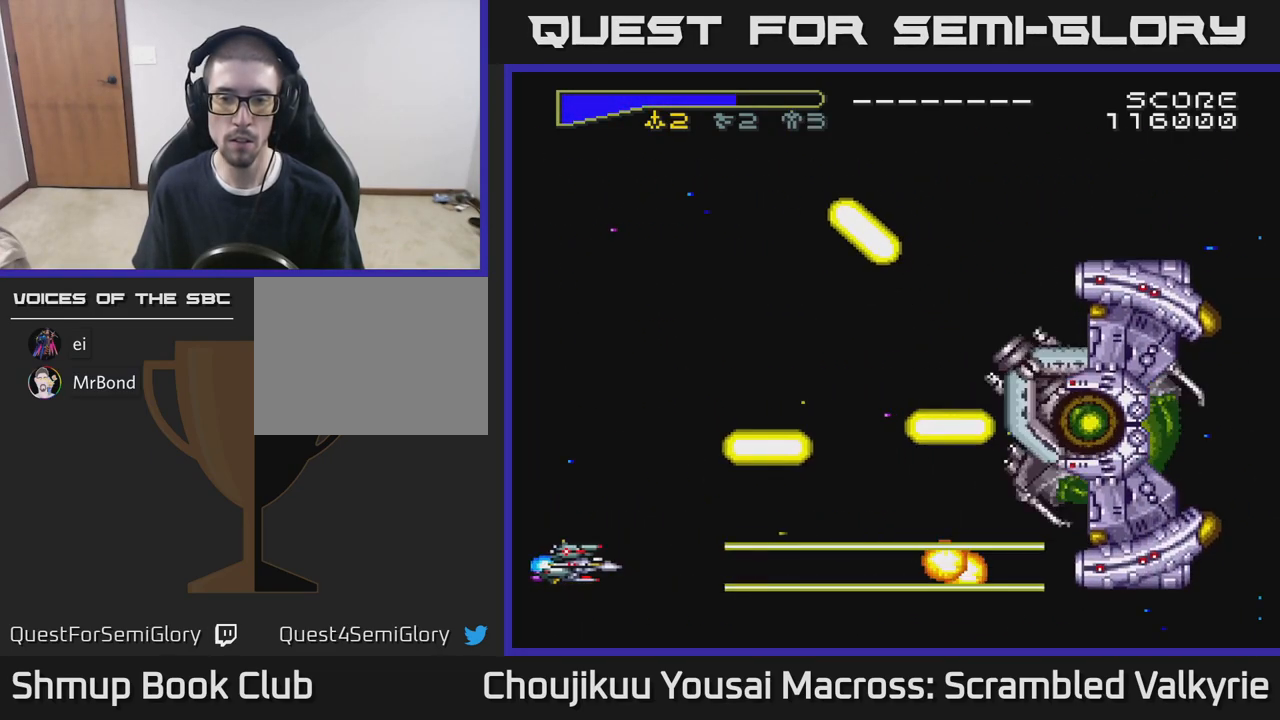
{"buttons": ["A", "DPAD_RIGHT"], "events": [[167, "DPAD_LEFT", "up"], [300, "DPAD_RIGHT", "down"], [383, "DPAD_UP", "down"], [467, "DPAD_UP", "up"]]}
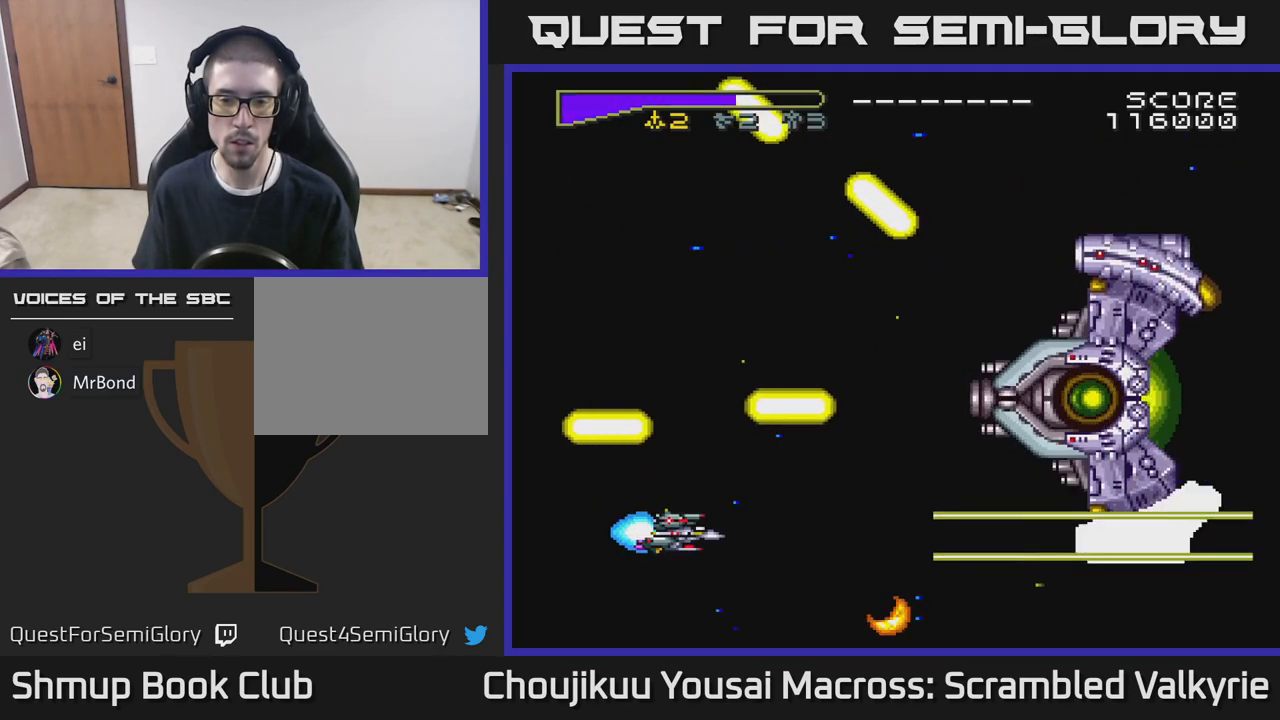
{"buttons": ["A"], "events": [[100, "DPAD_RIGHT", "up"]]}
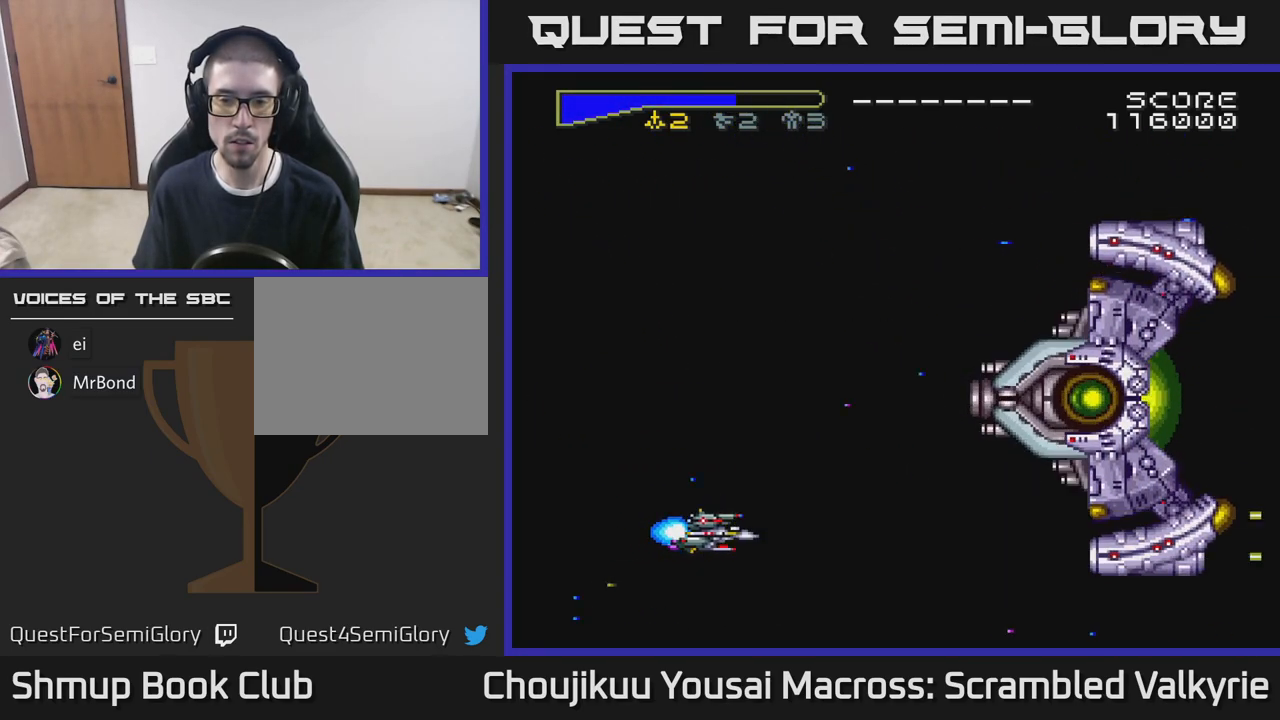
{"buttons": ["A", "DPAD_UP", "DPAD_LEFT"], "events": [[233, "DPAD_DOWN", "down"], [317, "DPAD_DOWN", "up"], [367, "DPAD_LEFT", "down"], [433, "DPAD_UP", "down"]]}
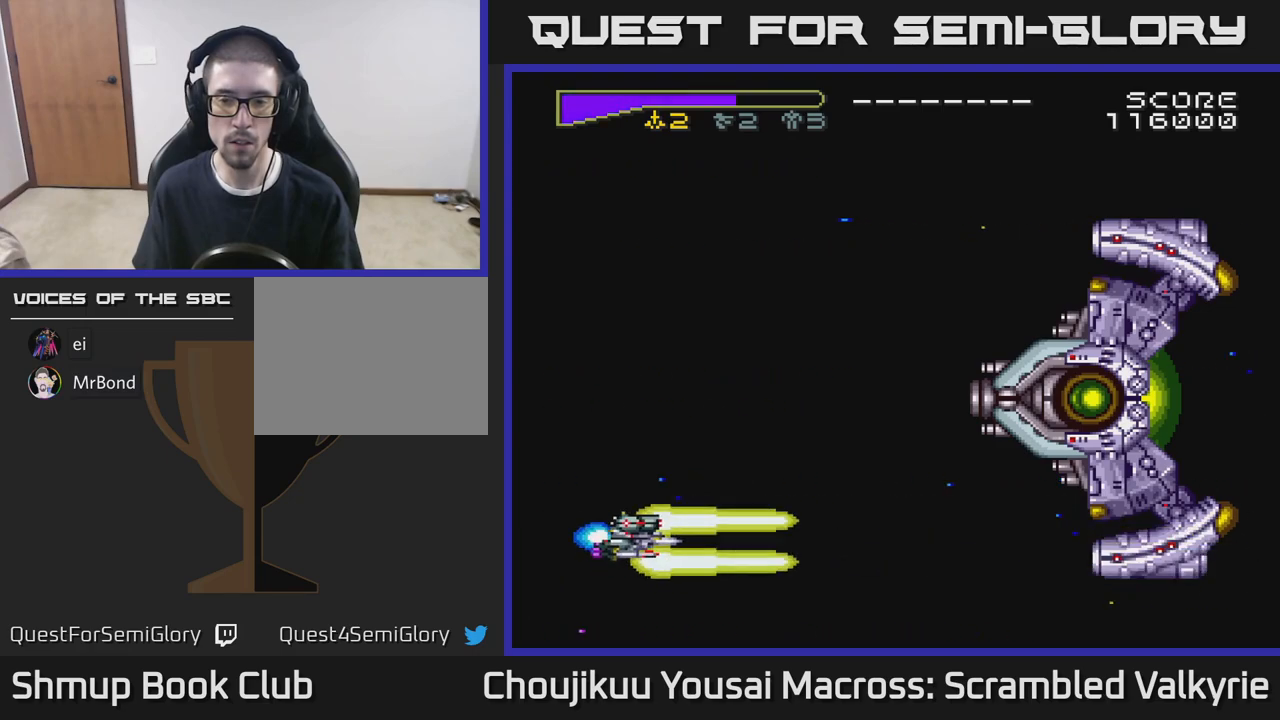
{"buttons": ["A"], "events": [[33, "DPAD_UP", "up"], [50, "DPAD_LEFT", "up"], [200, "DPAD_LEFT", "down"], [217, "DPAD_UP", "down"], [300, "DPAD_LEFT", "up"], [350, "DPAD_UP", "up"]]}
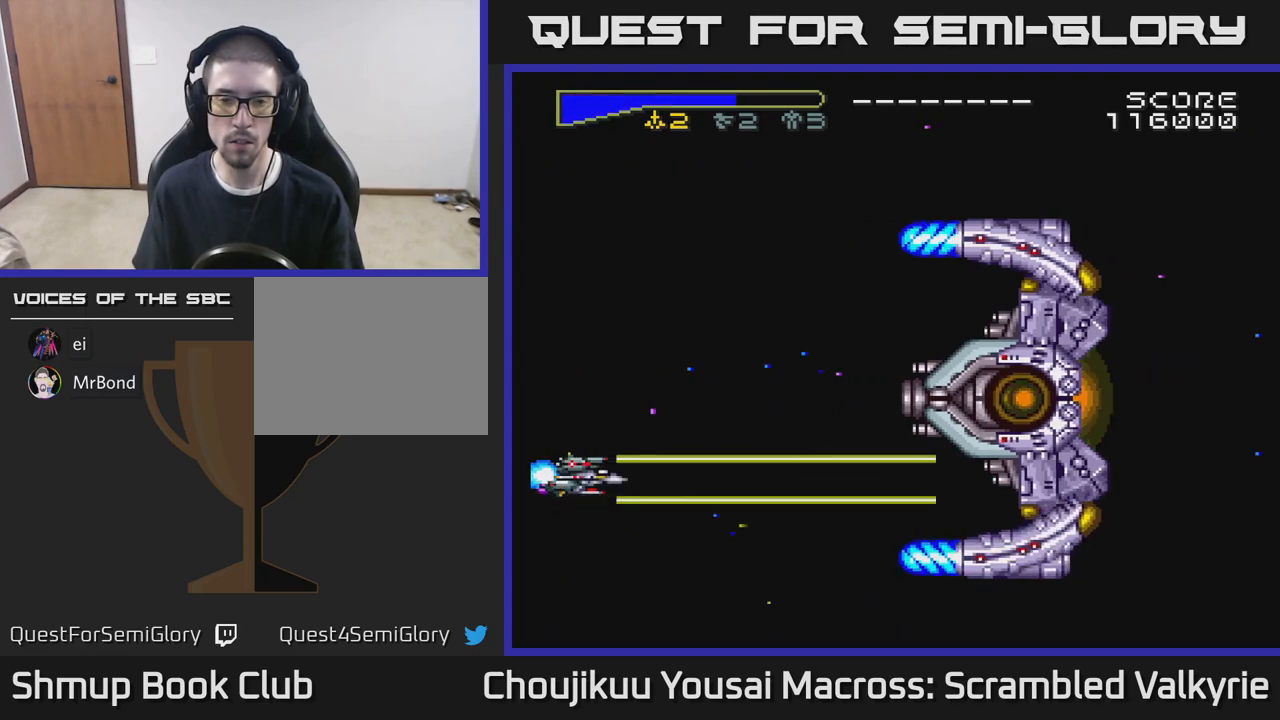
{"buttons": ["A", "DPAD_DOWN", "DPAD_LEFT"], "events": [[33, "DPAD_RIGHT", "down"], [67, "X", "down"], [150, "DPAD_RIGHT", "up"], [183, "X", "up"], [483, "DPAD_DOWN", "down"], [483, "DPAD_LEFT", "down"]]}
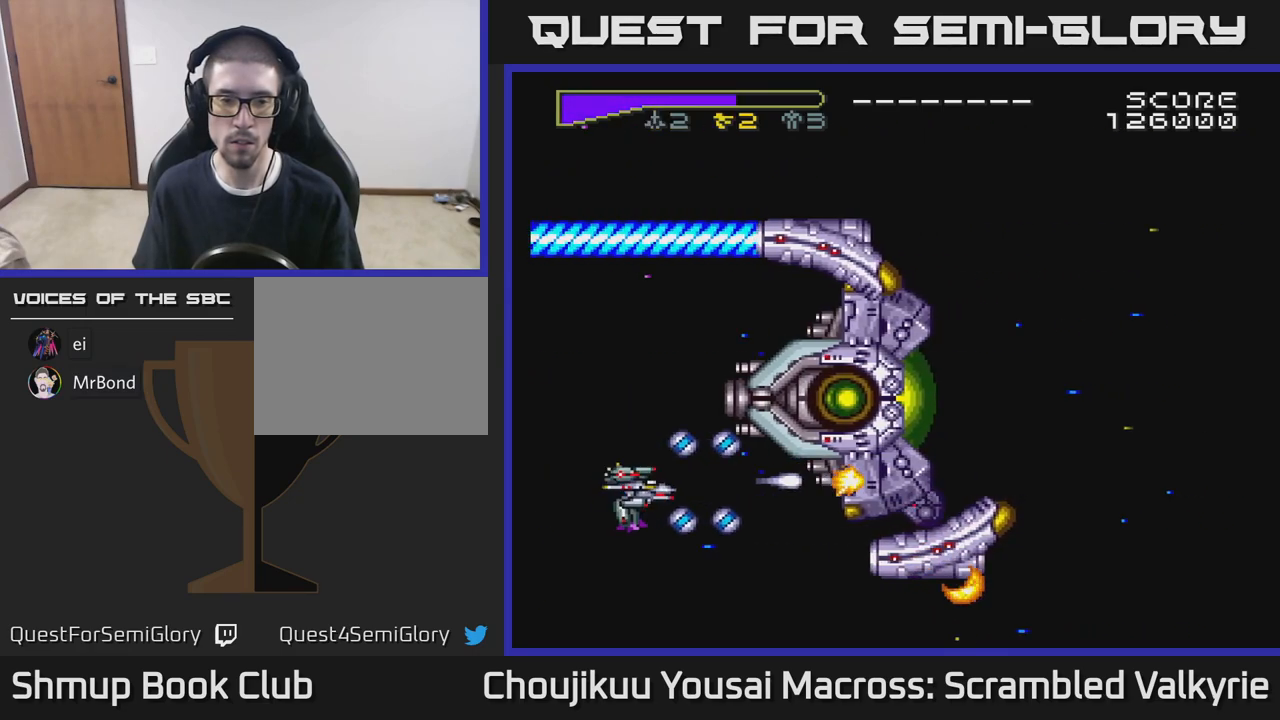
{"buttons": ["A", "DPAD_UP", "DPAD_LEFT"], "events": [[17, "X", "down"], [33, "DPAD_DOWN", "up"], [50, "DPAD_LEFT", "up"], [117, "X", "up"], [333, "DPAD_UP", "down"], [367, "DPAD_LEFT", "down"]]}
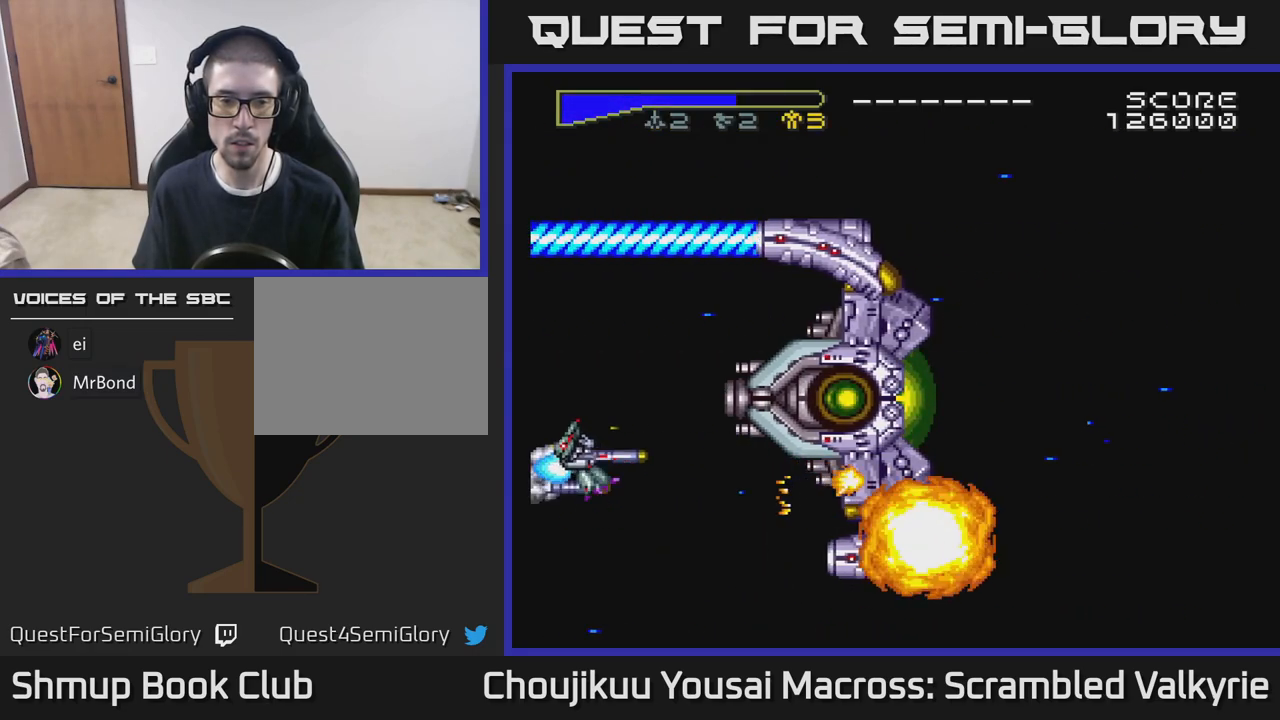
{"buttons": ["A"], "events": [[33, "DPAD_LEFT", "up"], [483, "DPAD_UP", "up"]]}
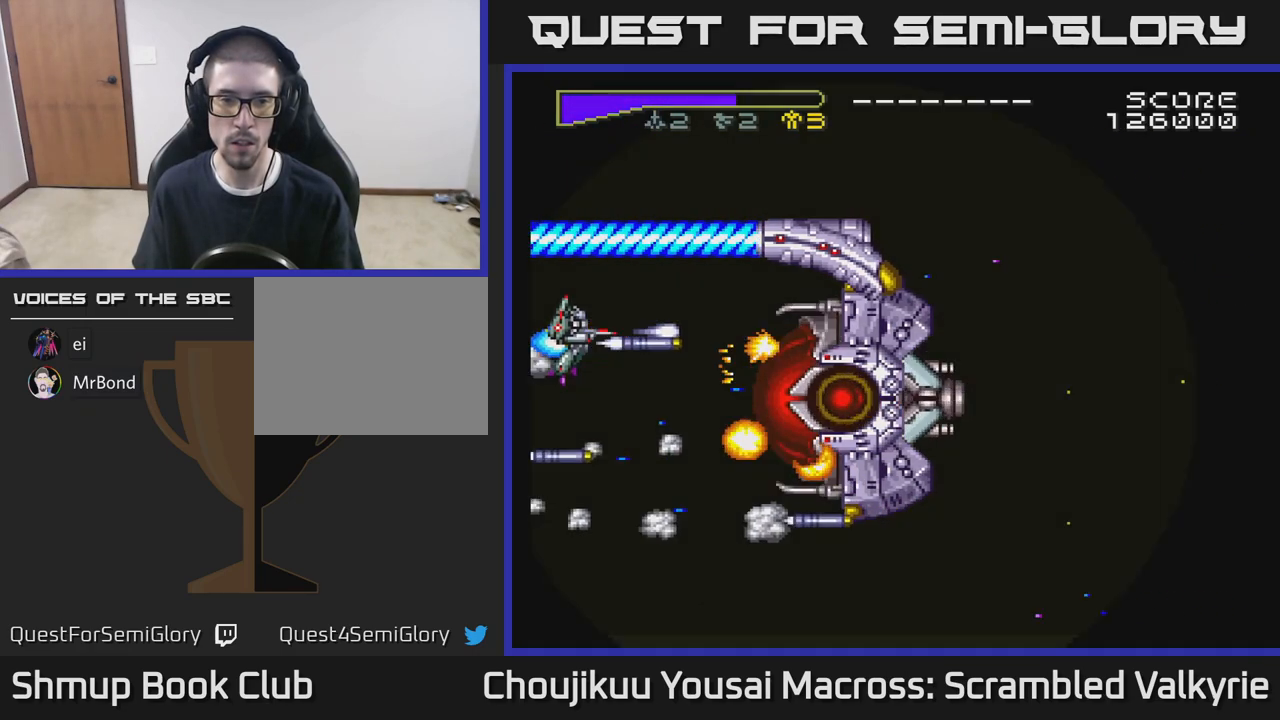
{"buttons": ["A"], "events": [[100, "X", "down"], [233, "X", "up"]]}
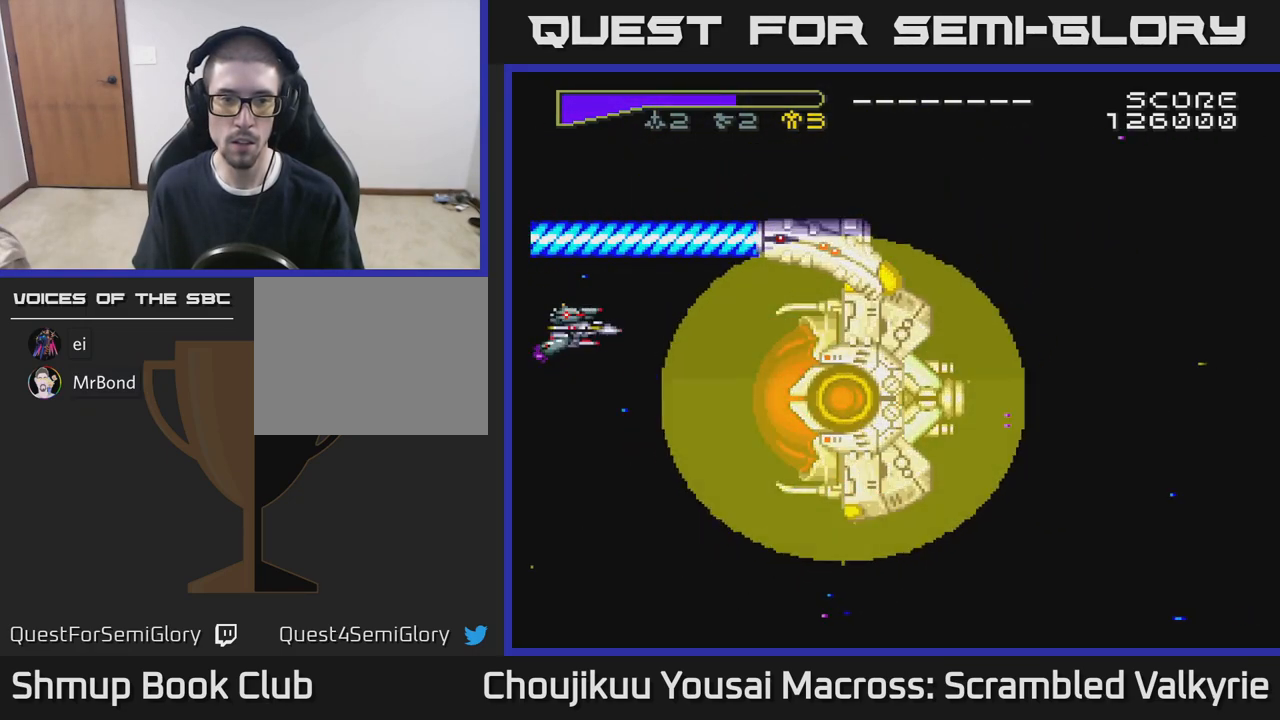
{"buttons": ["A"], "events": [[17, "DPAD_UP", "down"], [67, "DPAD_UP", "up"]]}
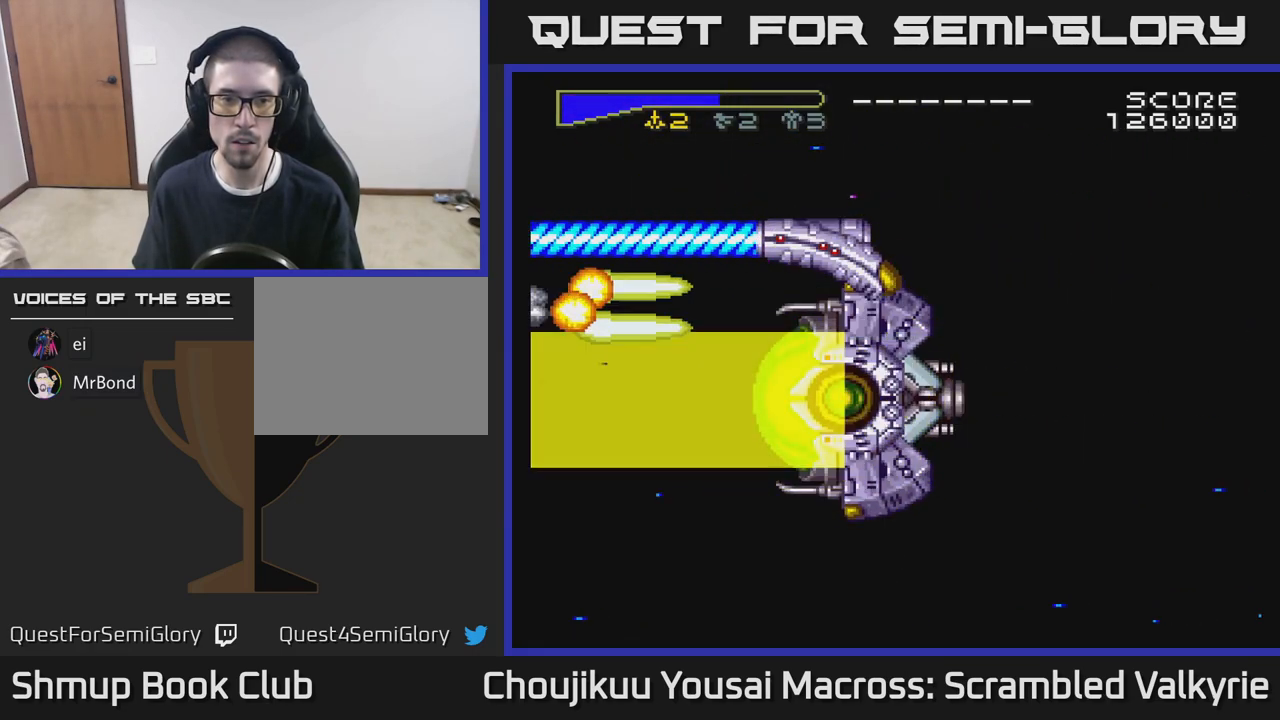
{"buttons": ["A"], "events": []}
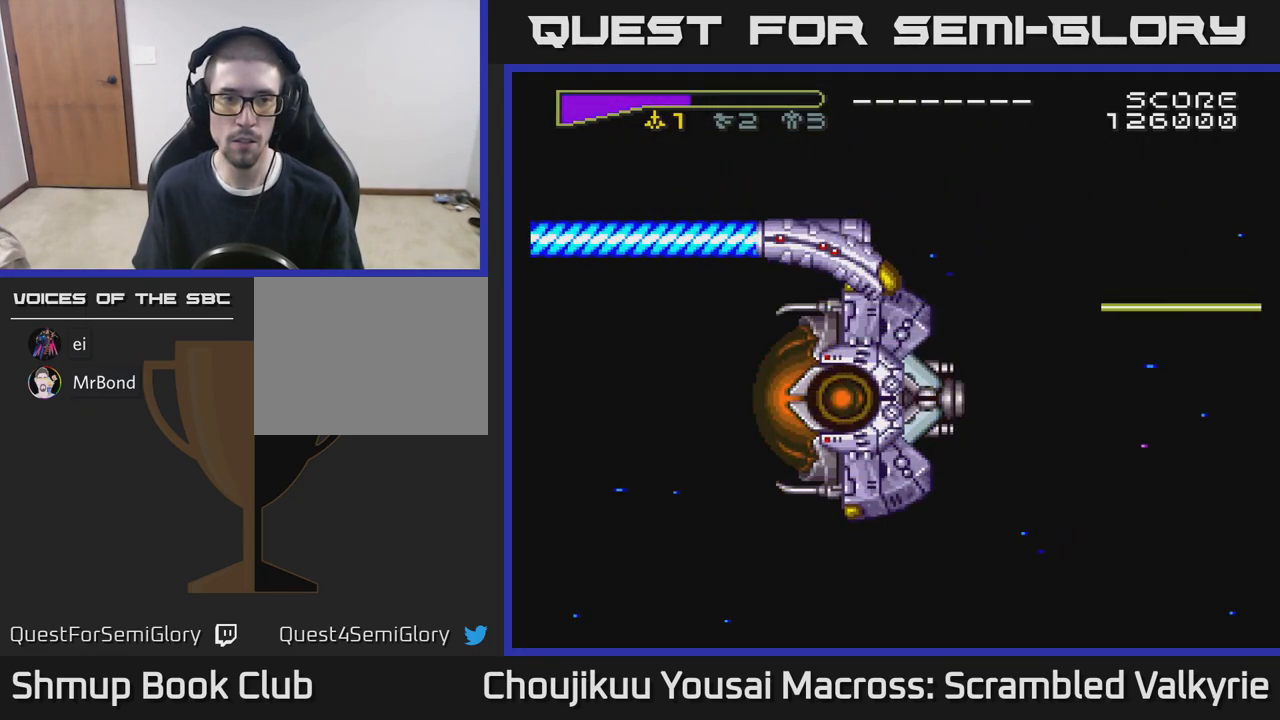
{"buttons": ["A"], "events": [[117, "DPAD_UP", "down"], [167, "DPAD_UP", "up"]]}
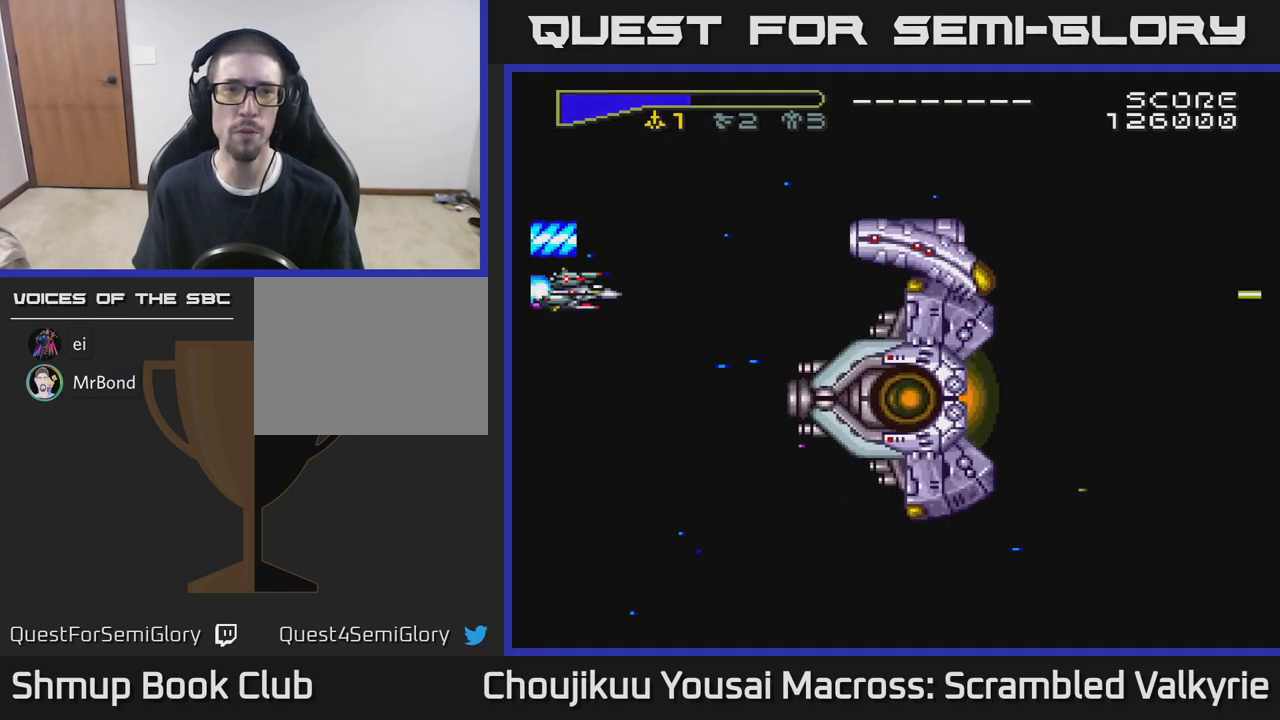
{"buttons": ["A", "DPAD_RIGHT"], "events": [[350, "DPAD_RIGHT", "down"], [367, "X", "down"], [500, "X", "up"]]}
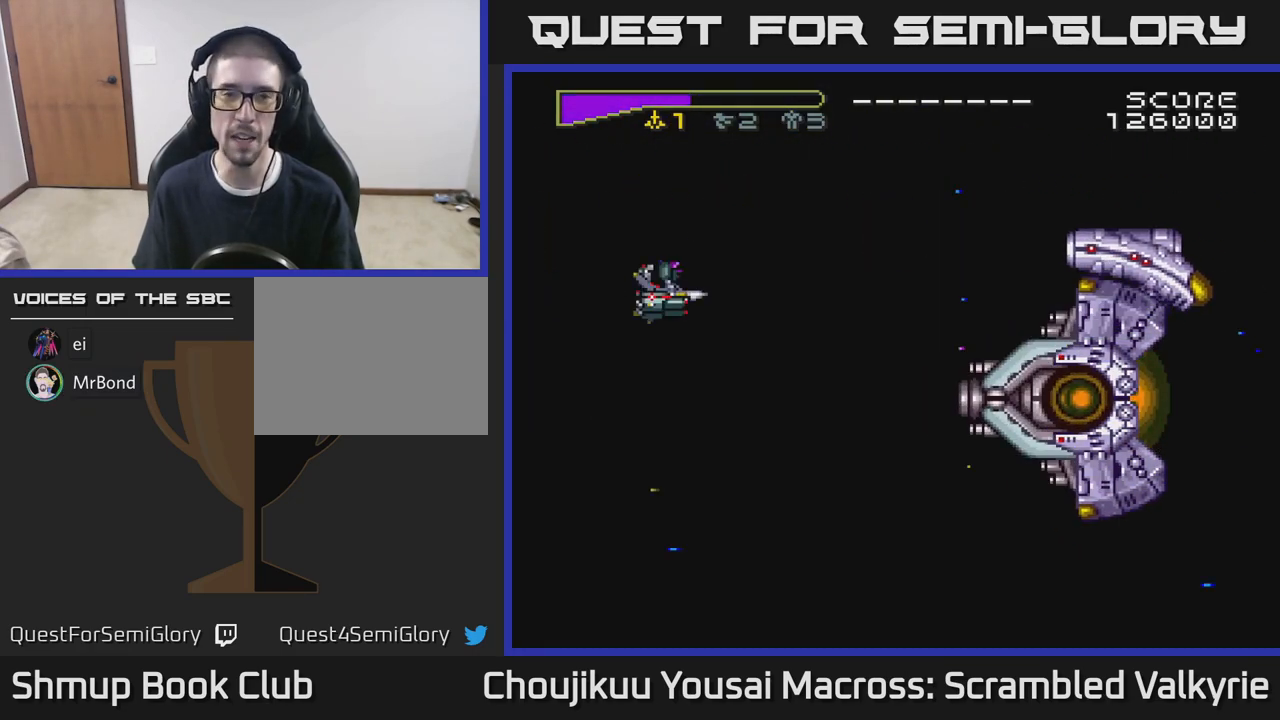
{"buttons": ["A", "DPAD_LEFT"], "events": [[200, "X", "down"], [317, "DPAD_RIGHT", "up"], [367, "X", "up"], [400, "DPAD_LEFT", "down"]]}
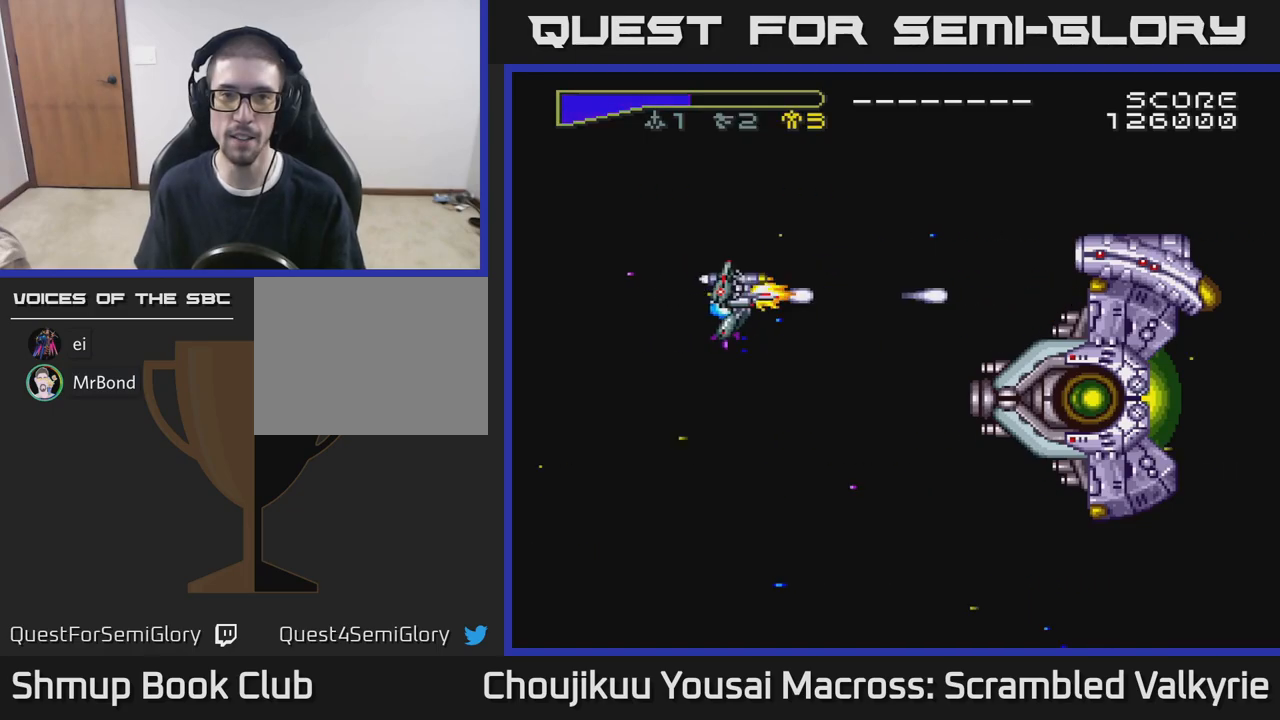
{"buttons": ["A", "DPAD_UP", "DPAD_LEFT"], "events": [[67, "DPAD_LEFT", "up"], [200, "DPAD_UP", "down"], [300, "DPAD_UP", "up"], [350, "DPAD_DOWN", "down"], [450, "DPAD_DOWN", "up"], [483, "DPAD_LEFT", "down"], [483, "DPAD_UP", "down"]]}
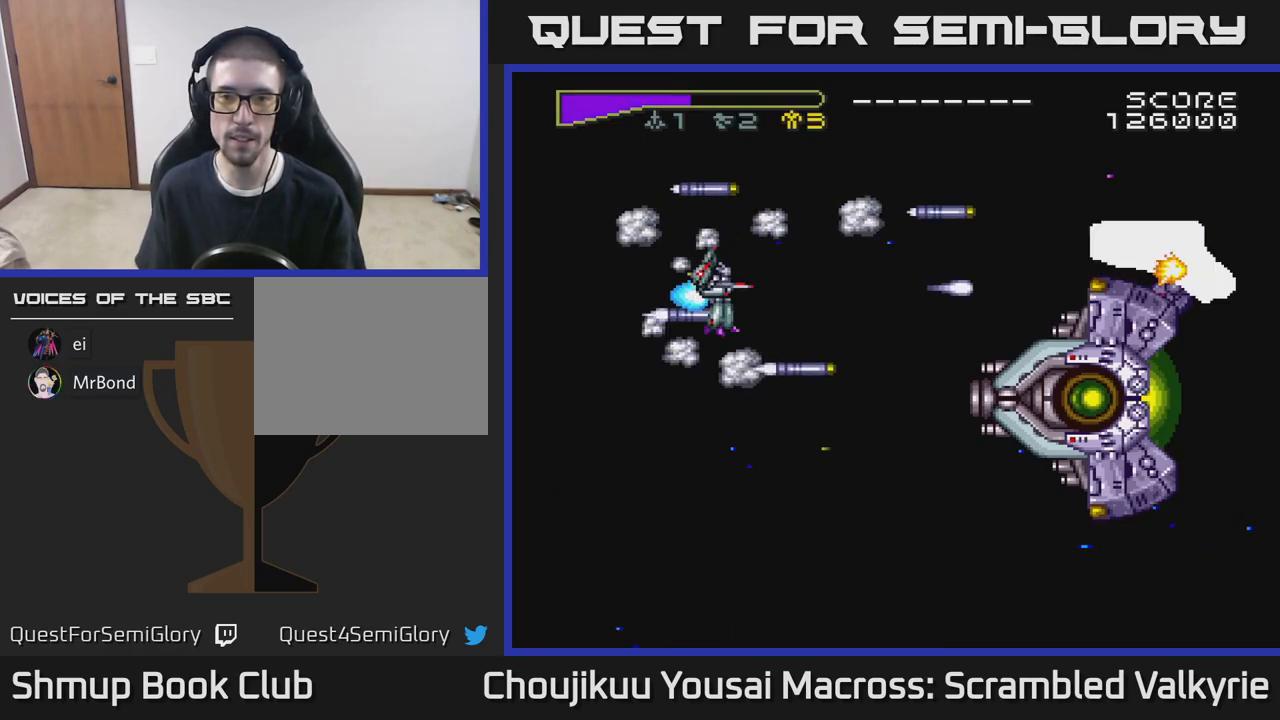
{"buttons": ["A"], "events": [[117, "DPAD_LEFT", "up"], [117, "DPAD_UP", "up"], [250, "DPAD_DOWN", "down"], [333, "DPAD_DOWN", "up"], [333, "DPAD_LEFT", "down"], [450, "DPAD_LEFT", "up"]]}
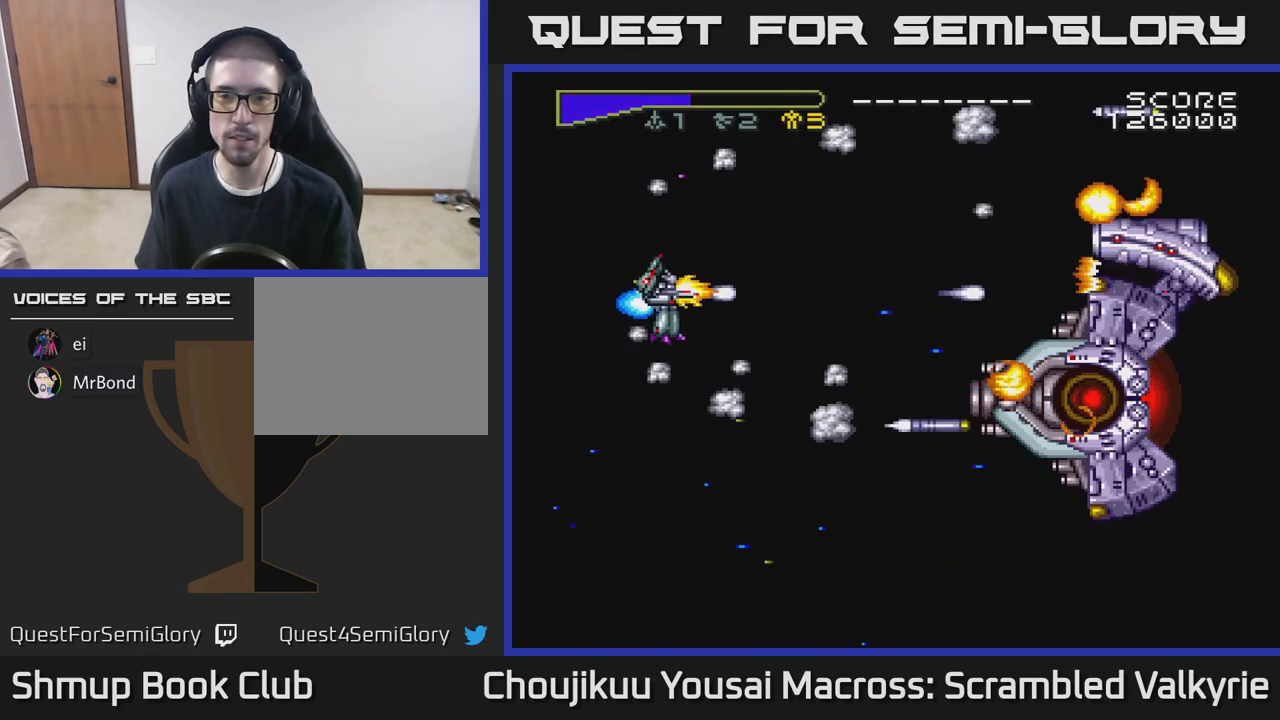
{"buttons": ["A"], "events": [[367, "DPAD_DOWN", "down"], [433, "DPAD_DOWN", "up"]]}
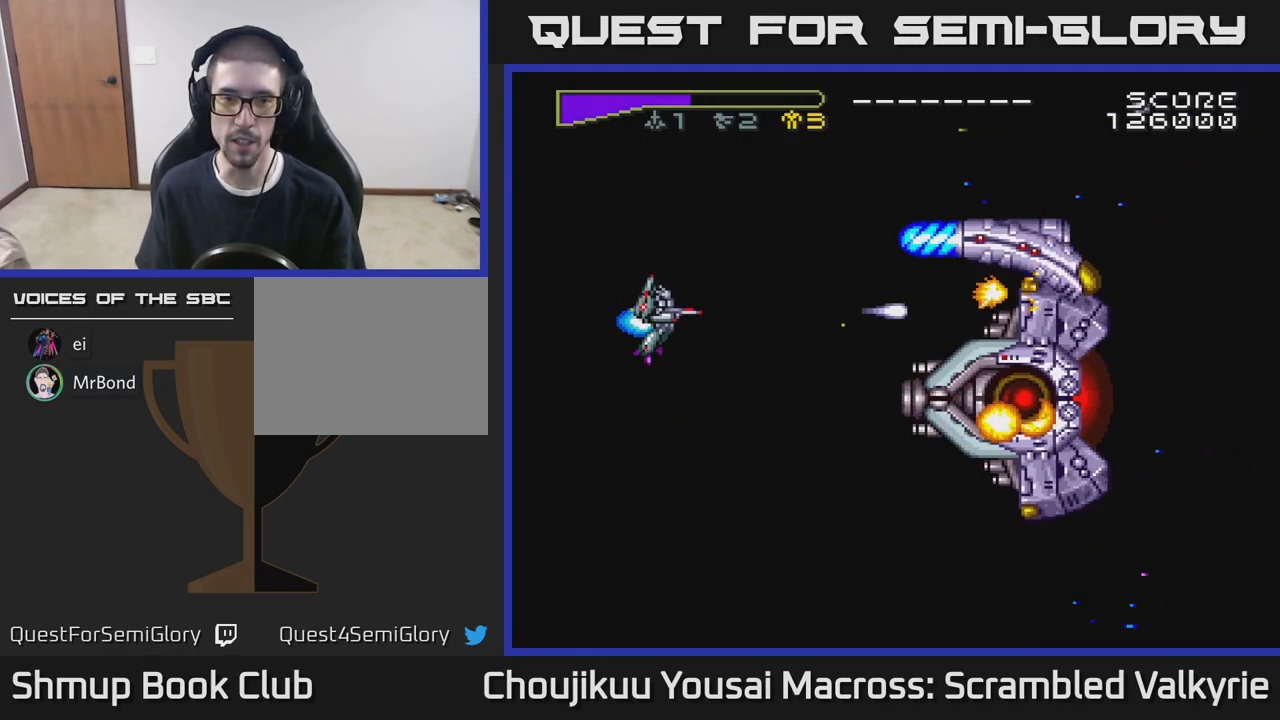
{"buttons": ["A"], "events": [[267, "DPAD_LEFT", "down"], [467, "DPAD_LEFT", "up"]]}
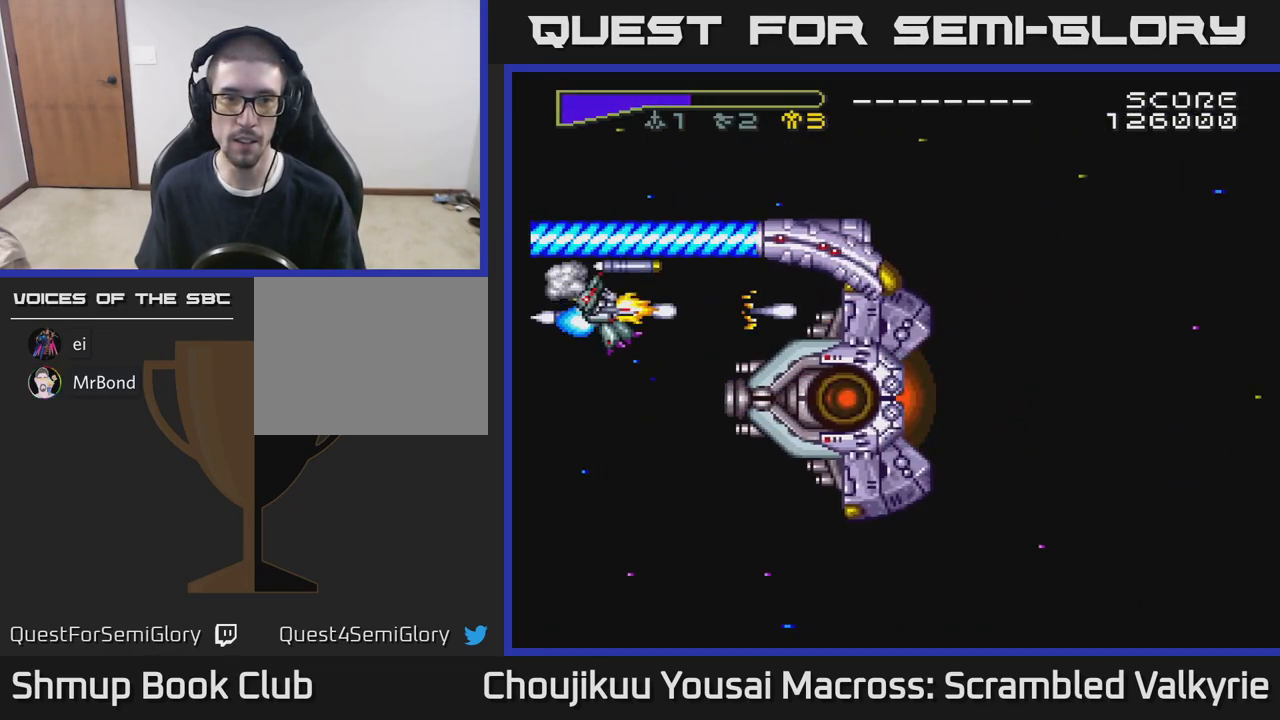
{"buttons": ["A"], "events": []}
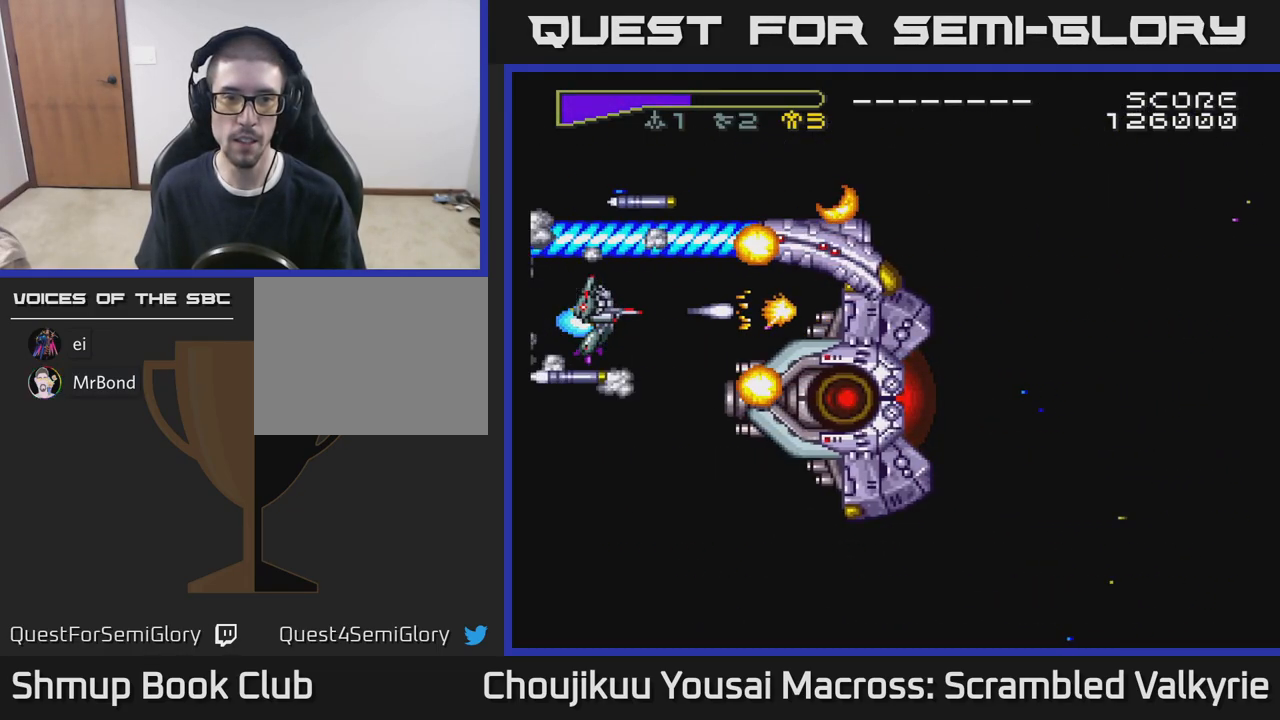
{"buttons": ["A", "DPAD_LEFT"], "events": [[467, "DPAD_LEFT", "down"]]}
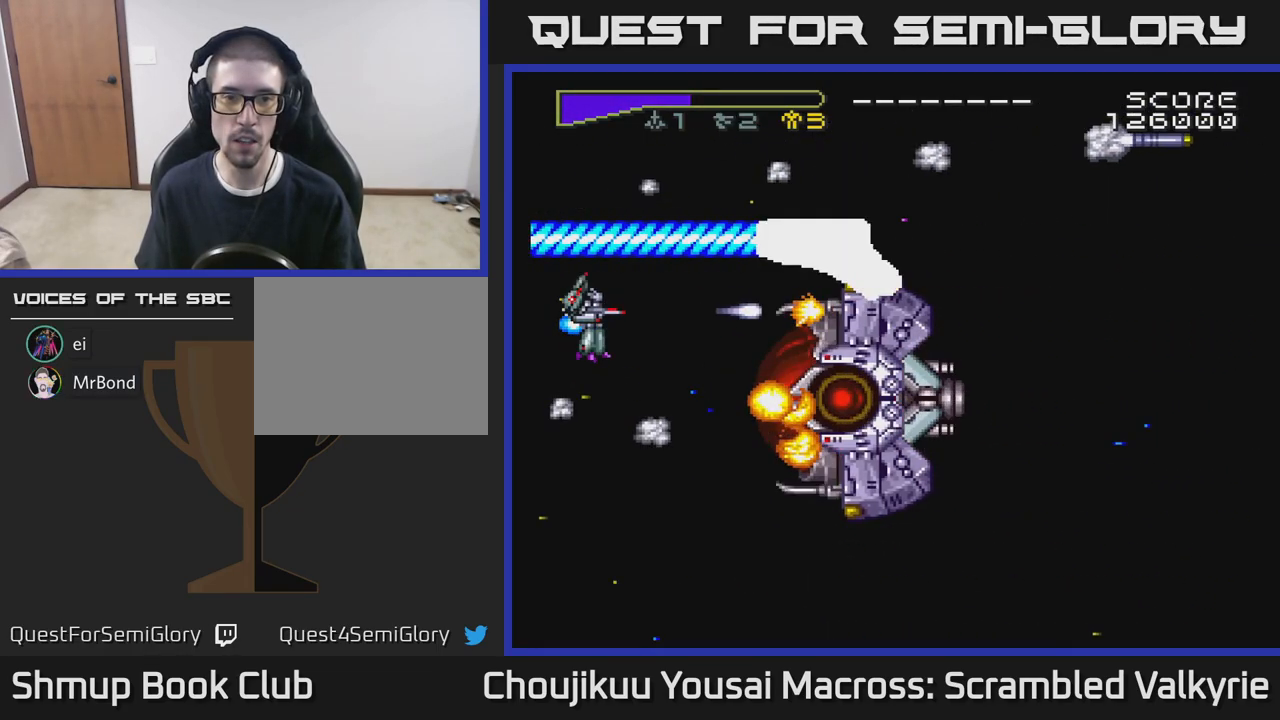
{"buttons": ["A"], "events": [[83, "DPAD_LEFT", "up"]]}
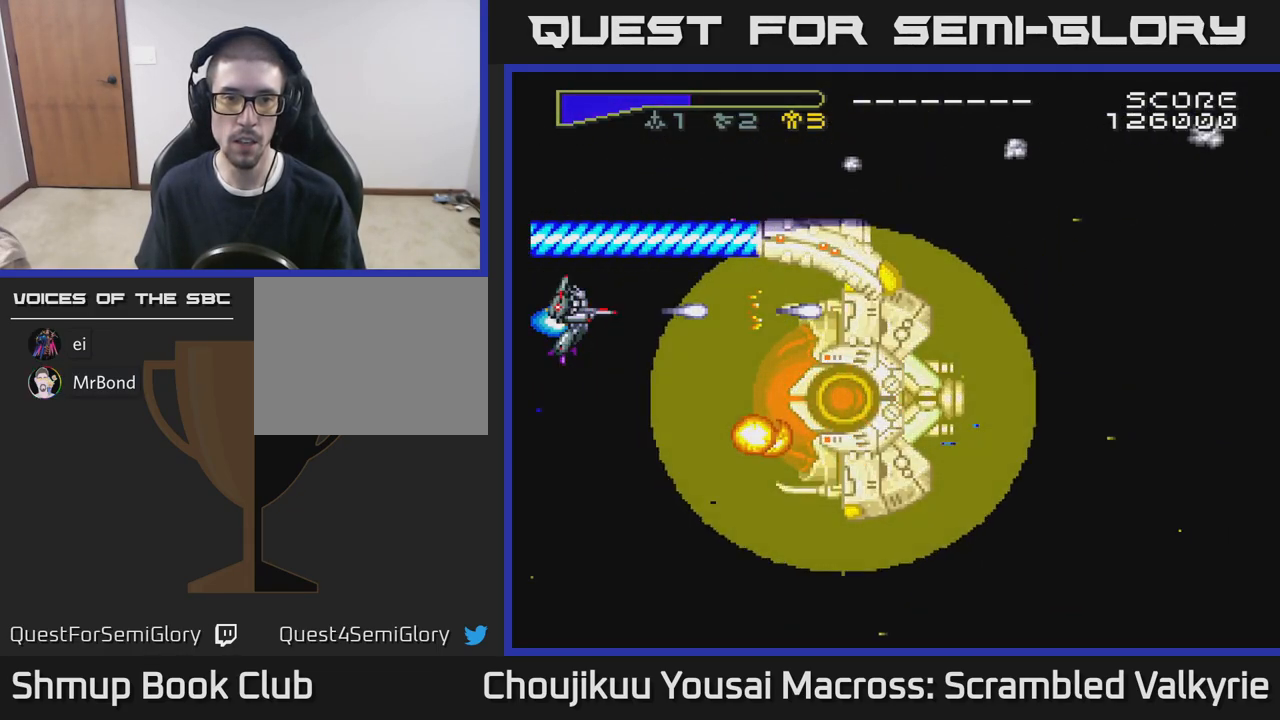
{"buttons": ["A"], "events": []}
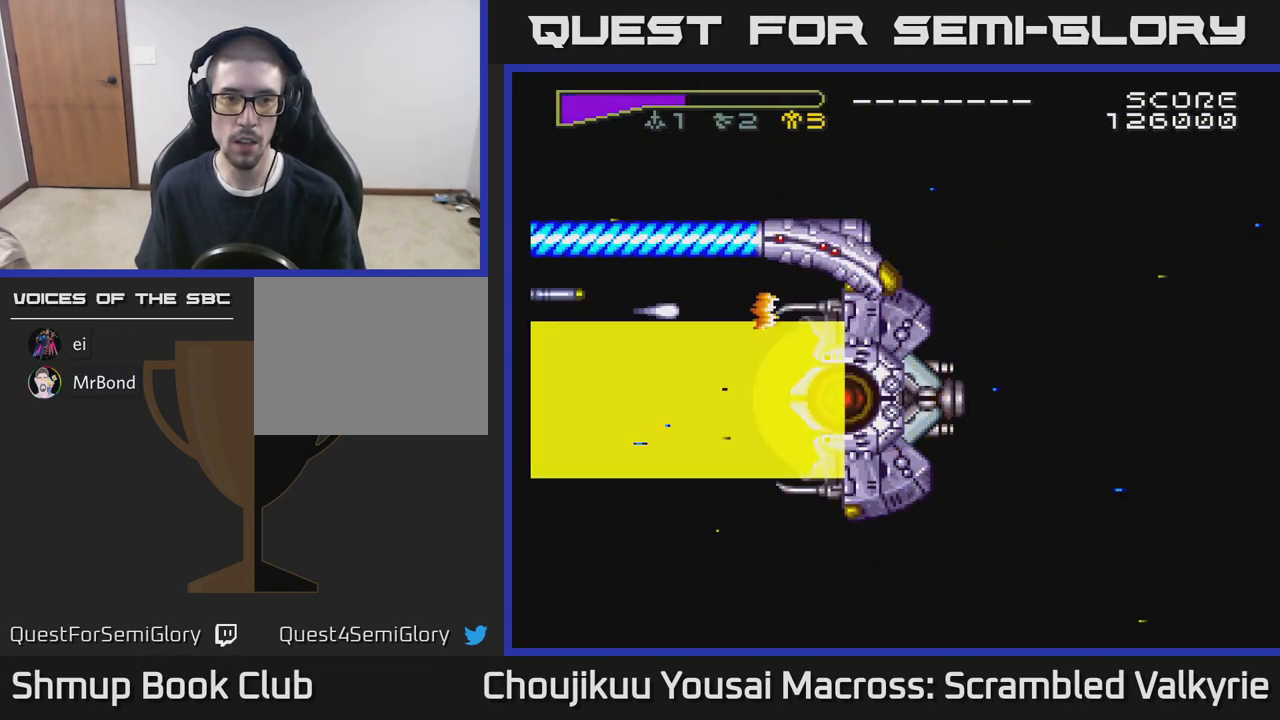
{"buttons": ["A"], "events": []}
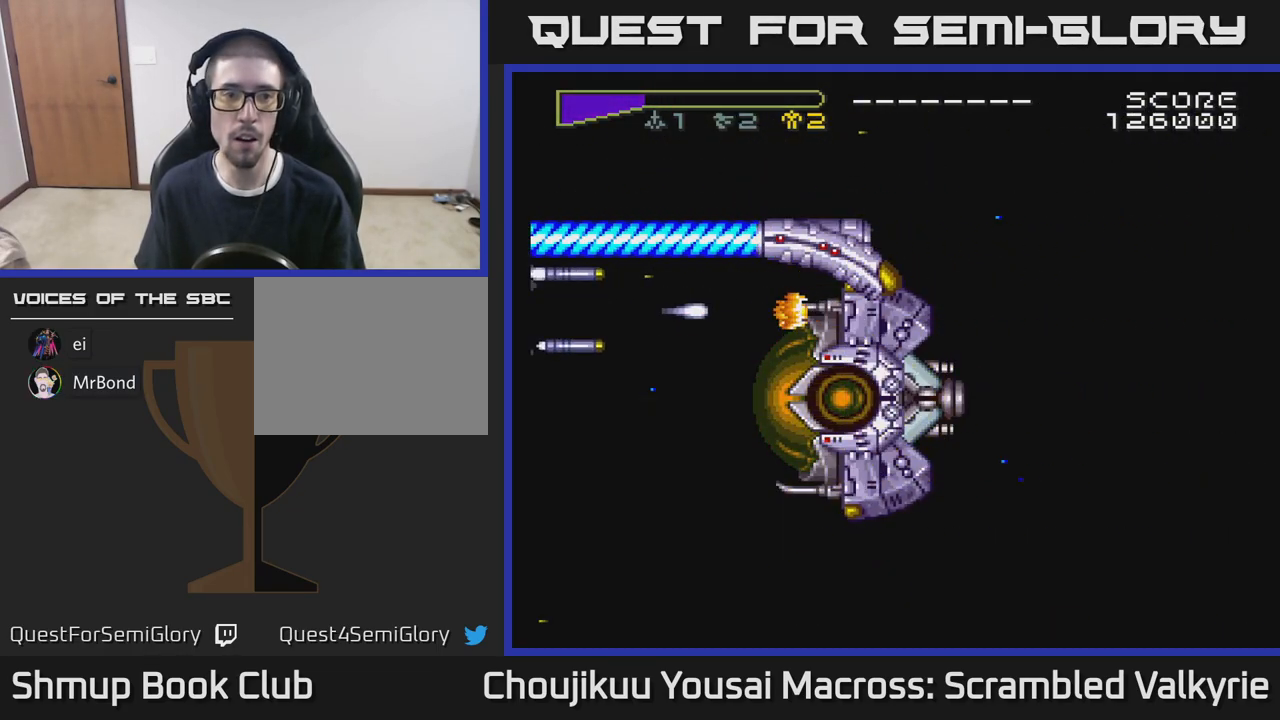
{"buttons": ["A"], "events": [[133, "X", "down"], [283, "X", "up"], [383, "DPAD_UP", "down"], [467, "DPAD_UP", "up"]]}
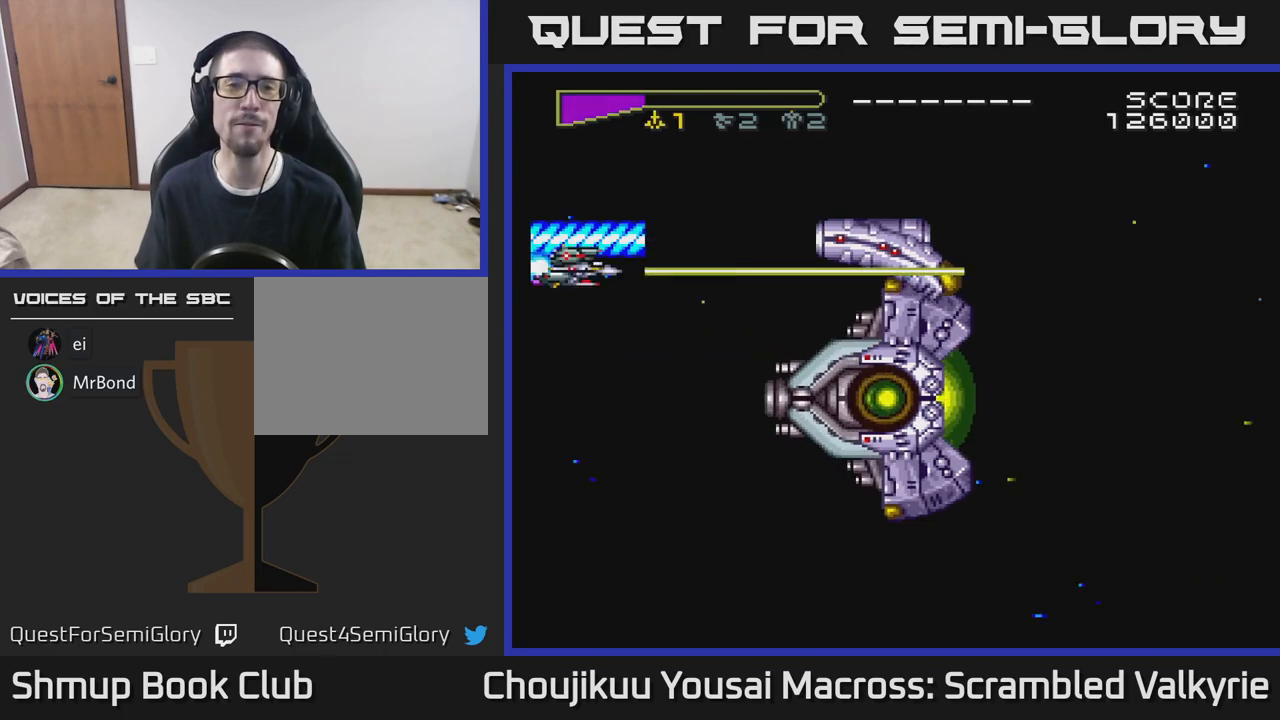
{"buttons": ["A", "DPAD_RIGHT"], "events": [[383, "DPAD_UP", "down"], [450, "DPAD_UP", "up"], [483, "DPAD_RIGHT", "down"]]}
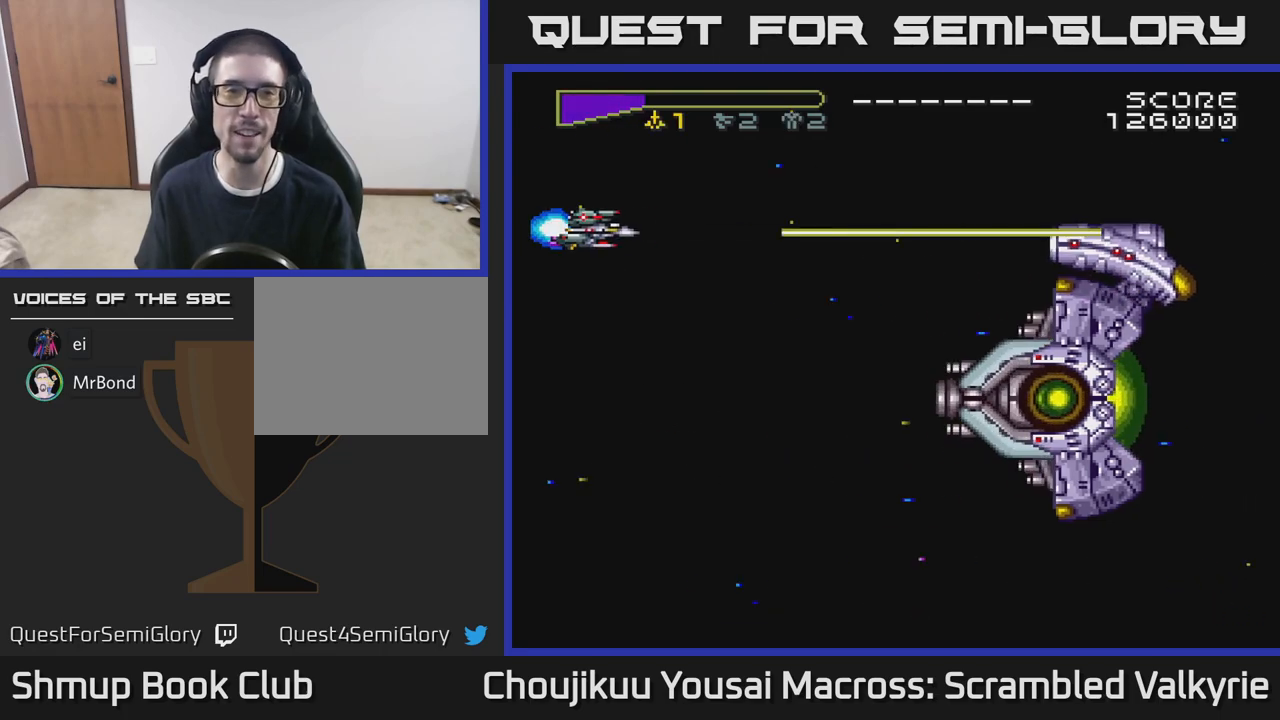
{"buttons": ["A"], "events": [[383, "DPAD_RIGHT", "up"]]}